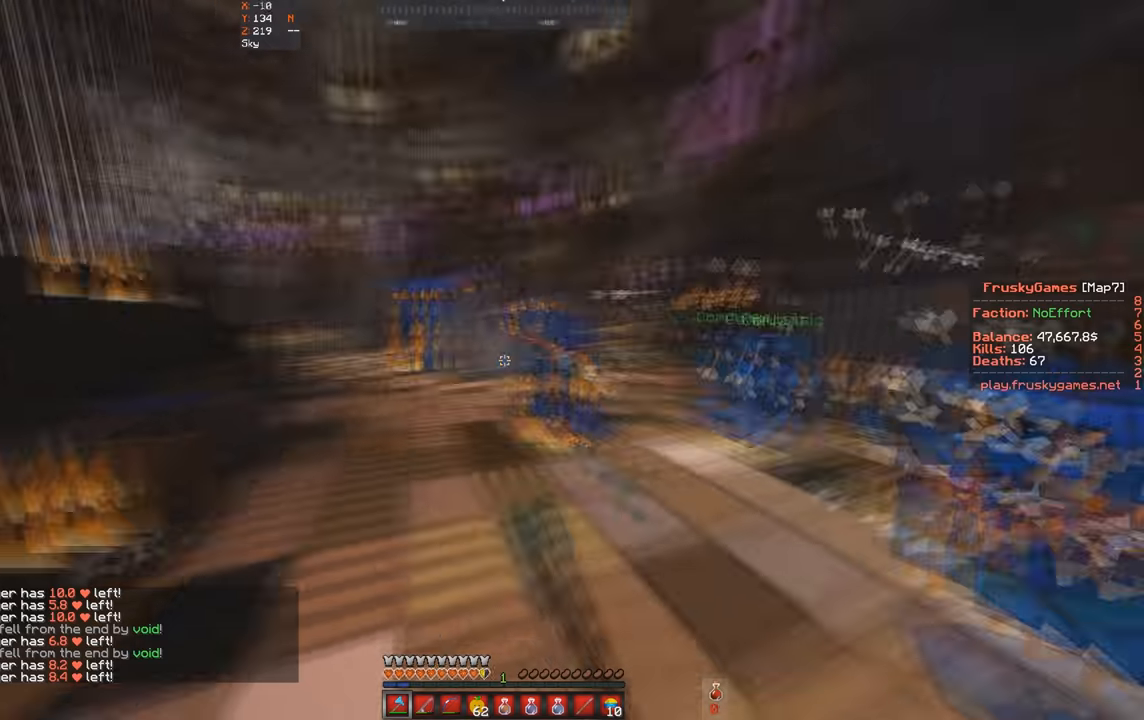
Gameplay with keyboard; each line is a JSON object with the keys held at the frame after it. "events" lists presses ("down") and releases ("up") of "a", "d", "s", "space" and "w" between this image and that frame as [ms after this image, input, new state], when the widget could be followed in between. No other keys are recorded. Mouse input is not recorded.
{"keys": ["d", "w"], "events": [[33, "a", "up"], [400, "d", "down"]]}
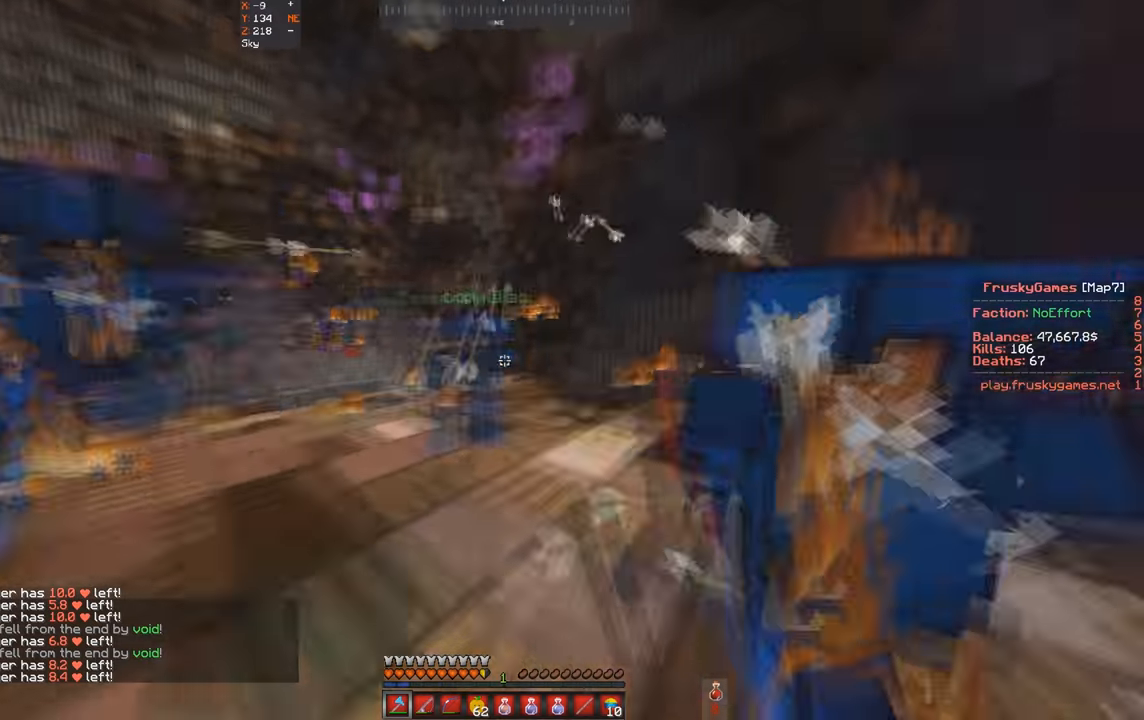
{"keys": ["d", "w"], "events": []}
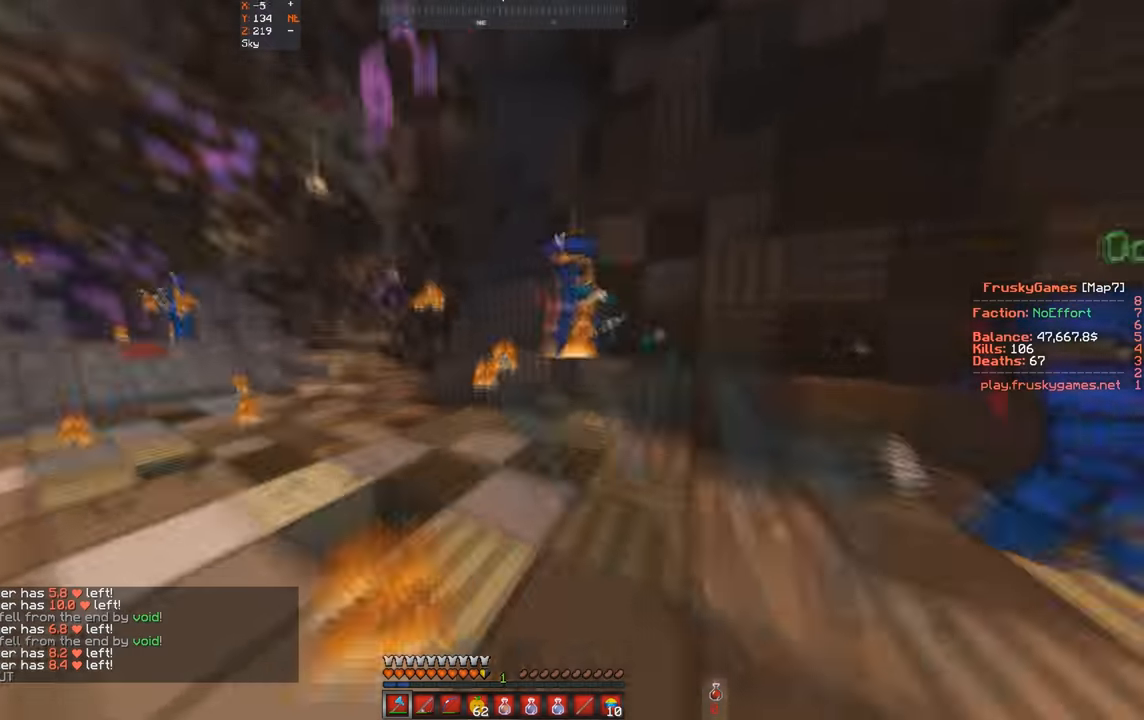
{"keys": ["a", "w"], "events": [[133, "d", "up"], [433, "a", "down"]]}
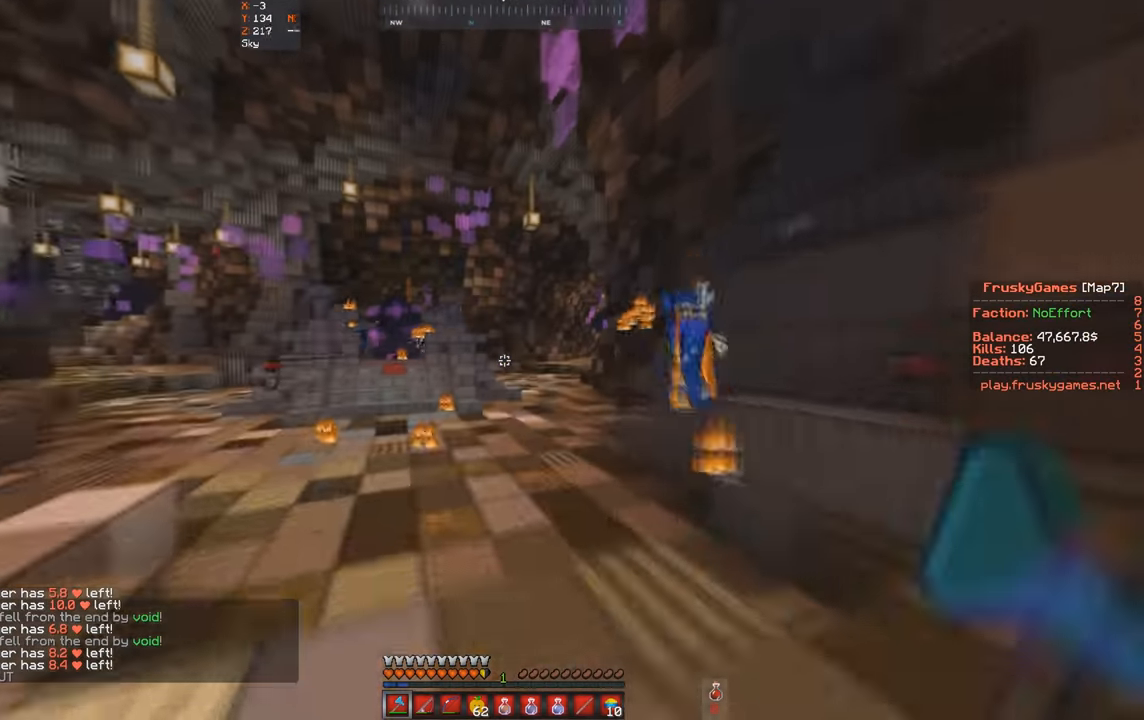
{"keys": ["w"], "events": [[133, "a", "up"], [300, "d", "down"], [500, "d", "up"]]}
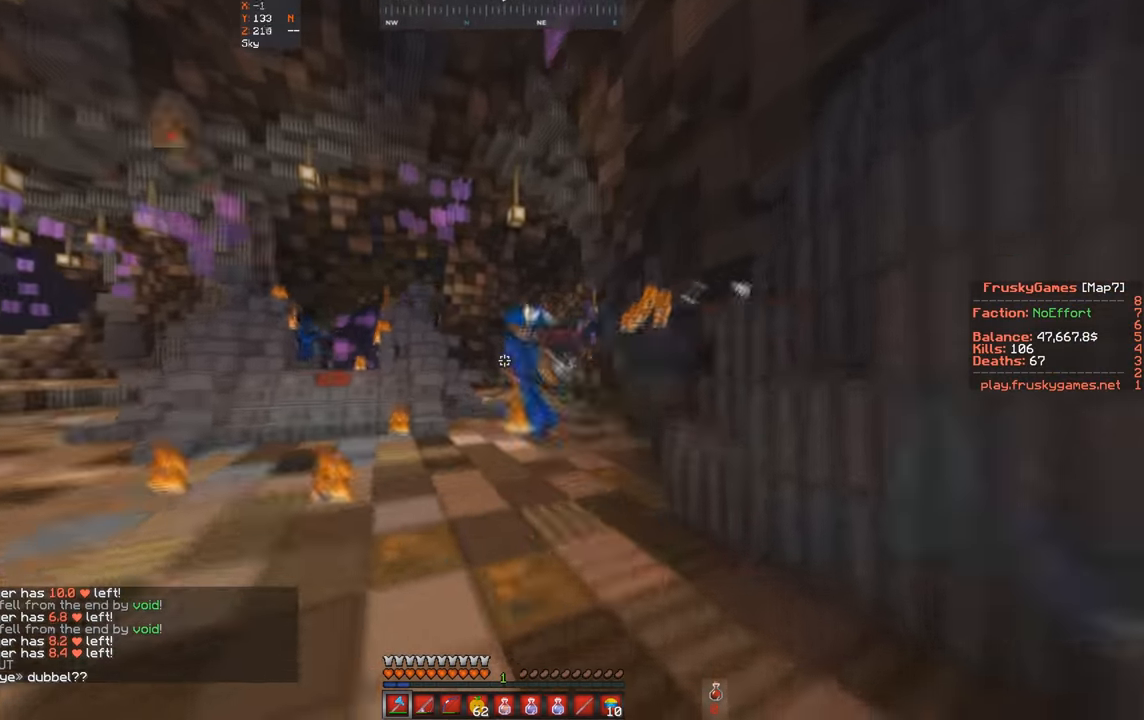
{"keys": ["w"], "events": []}
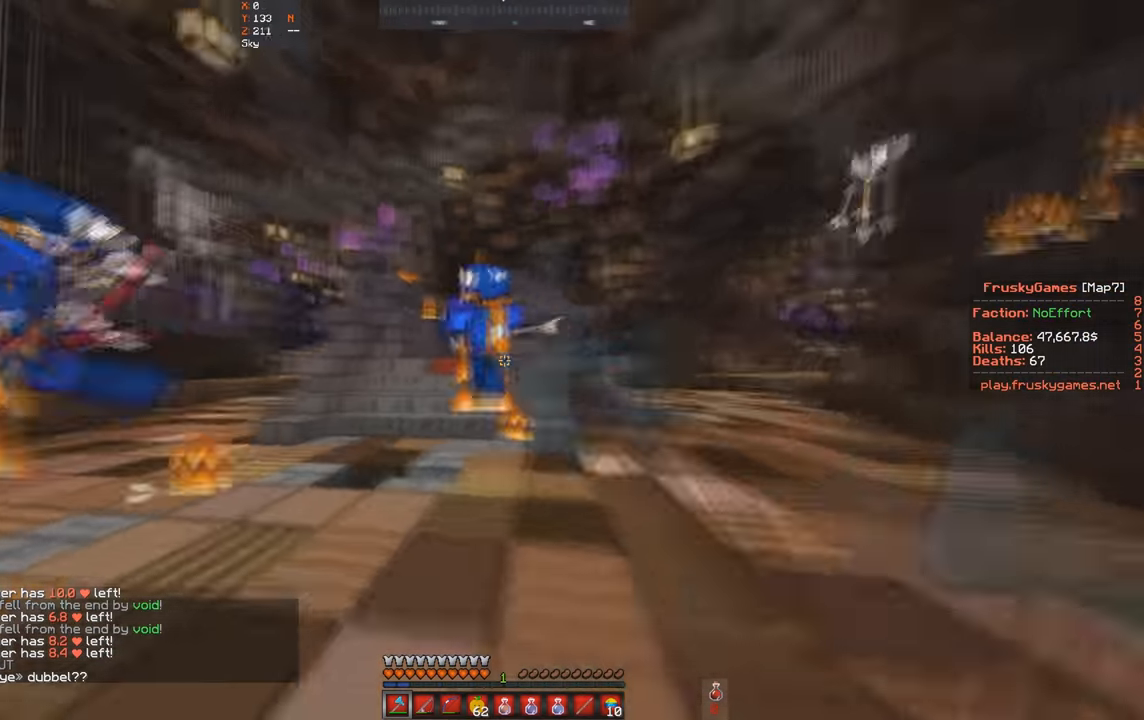
{"keys": ["w"], "events": []}
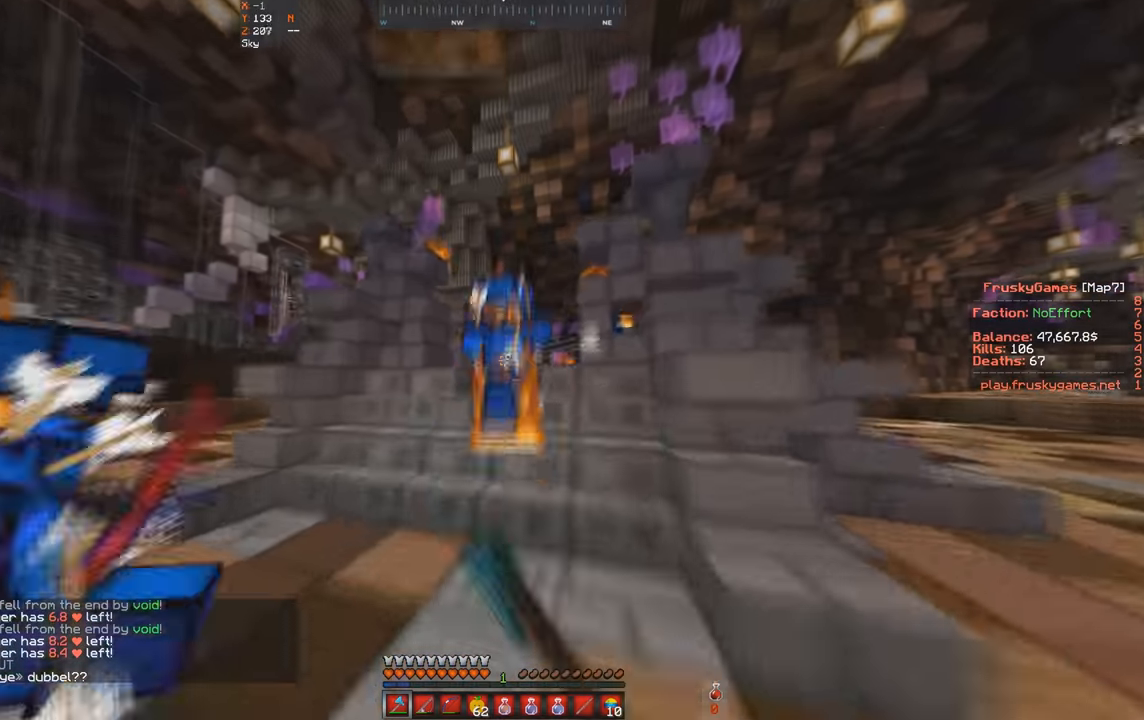
{"keys": ["w"], "events": [[300, "a", "down"], [433, "a", "up"]]}
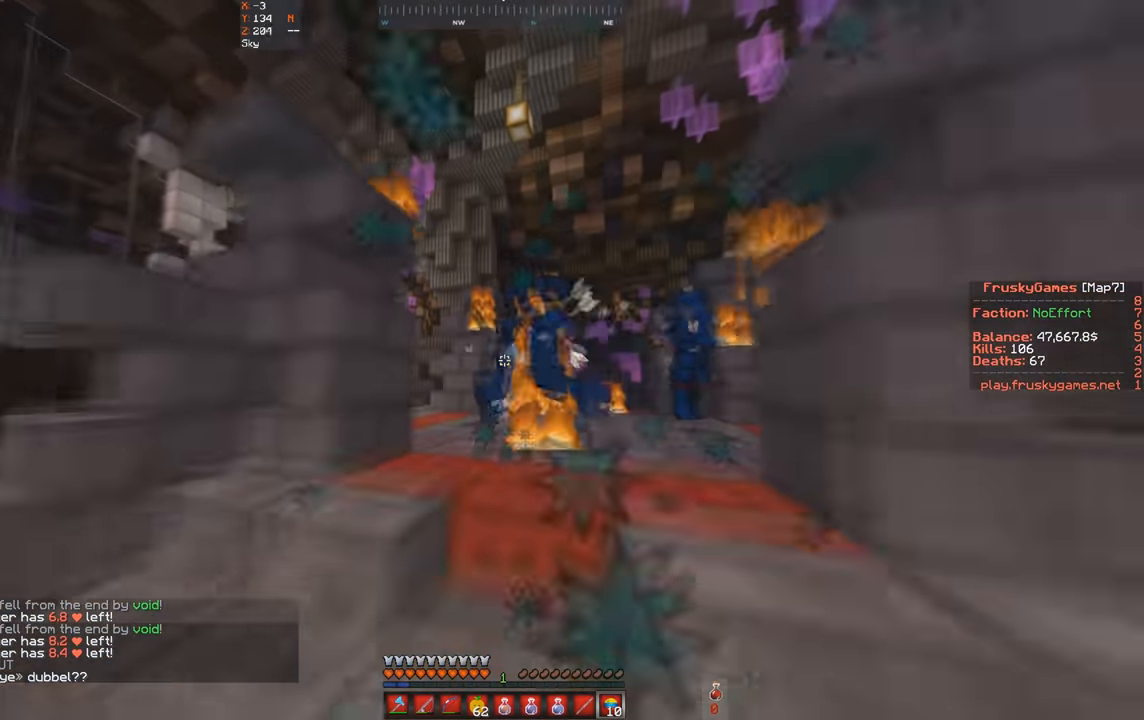
{"keys": ["w"], "events": []}
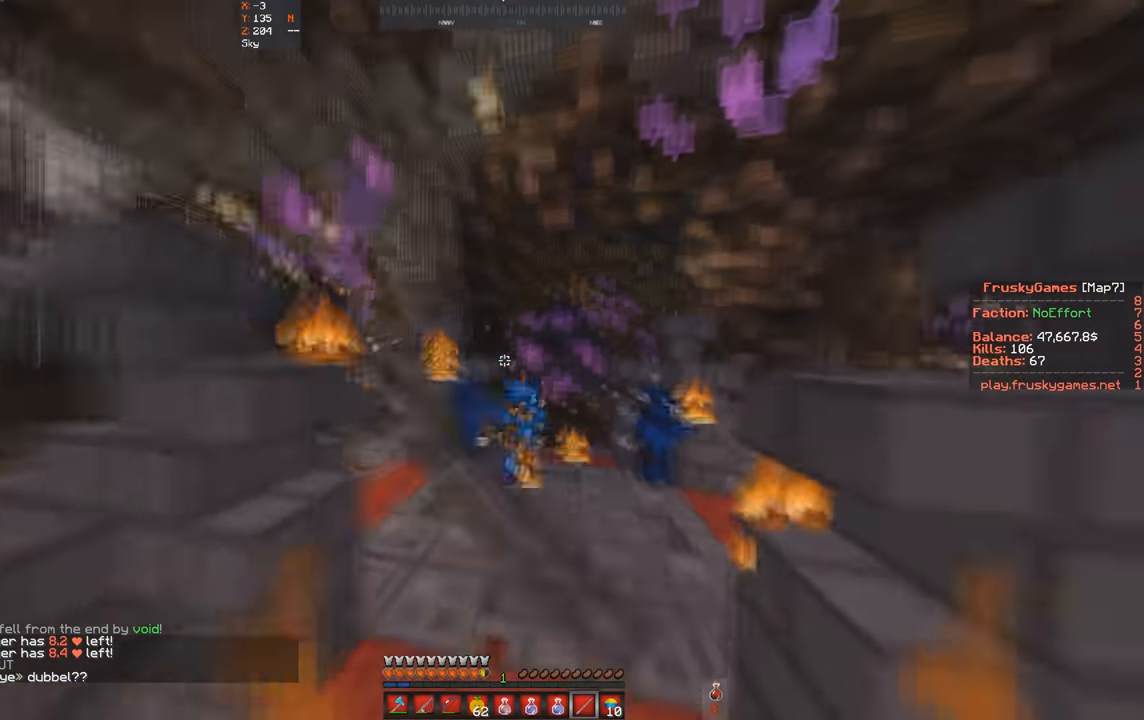
{"keys": ["a", "w"], "events": [[33, "a", "down"], [200, "a", "up"], [266, "a", "down"]]}
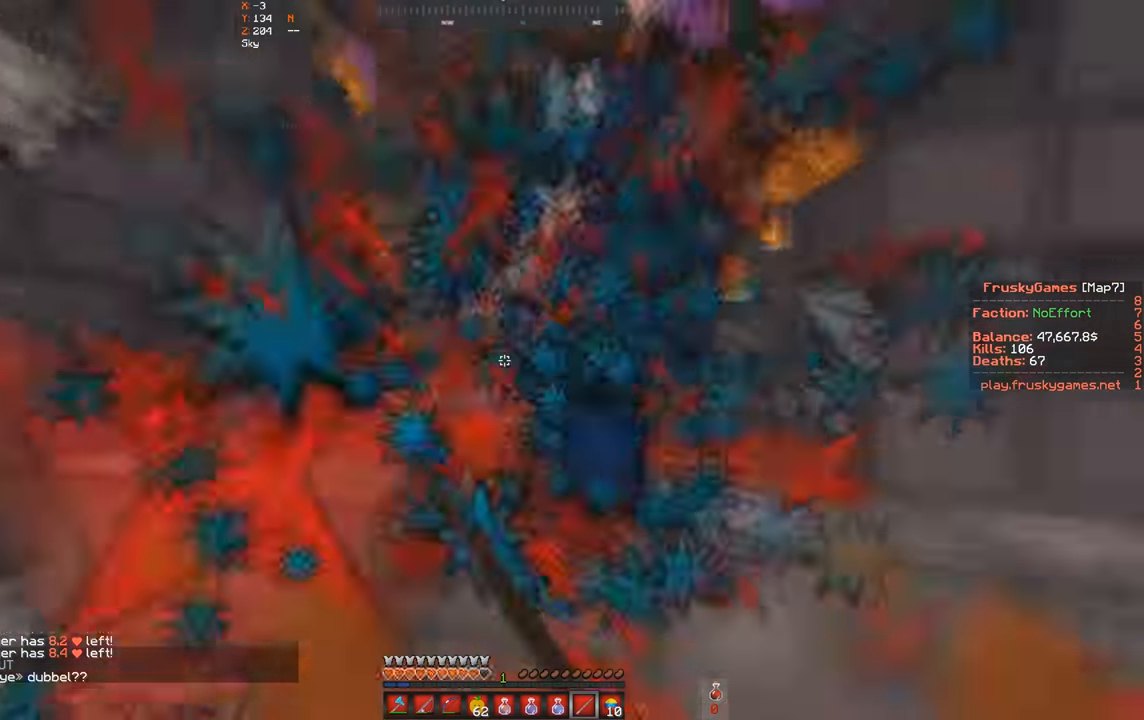
{"keys": ["w"], "events": [[133, "a", "up"]]}
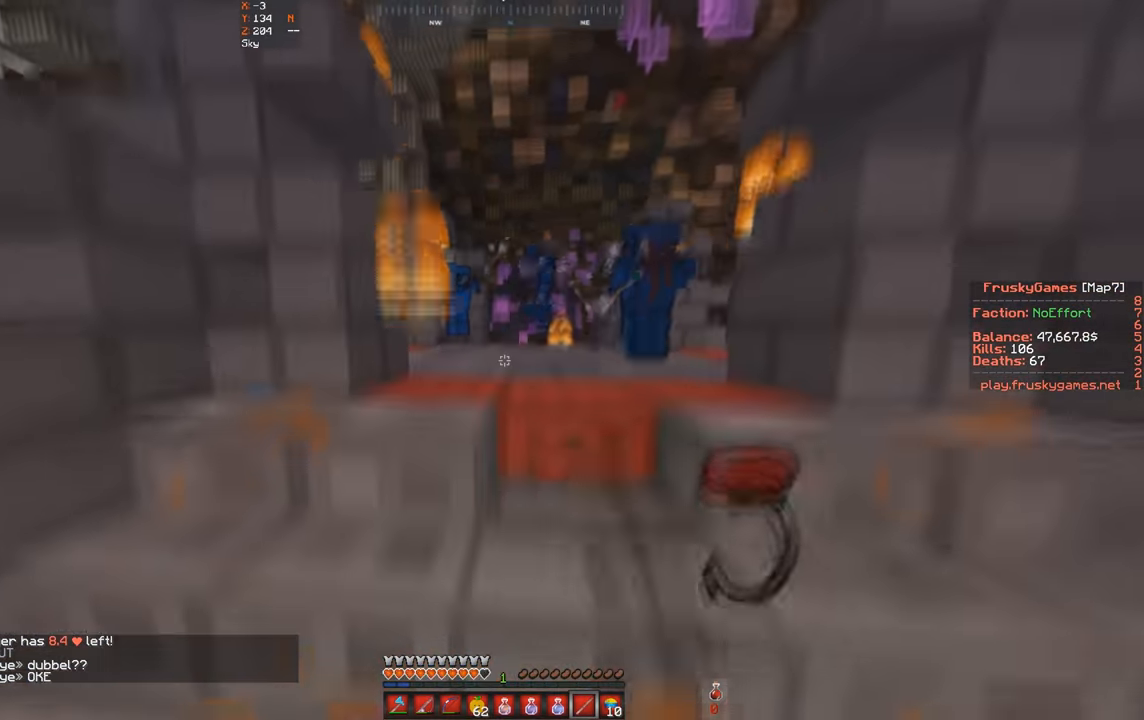
{"keys": ["d", "w"], "events": [[400, "d", "down"]]}
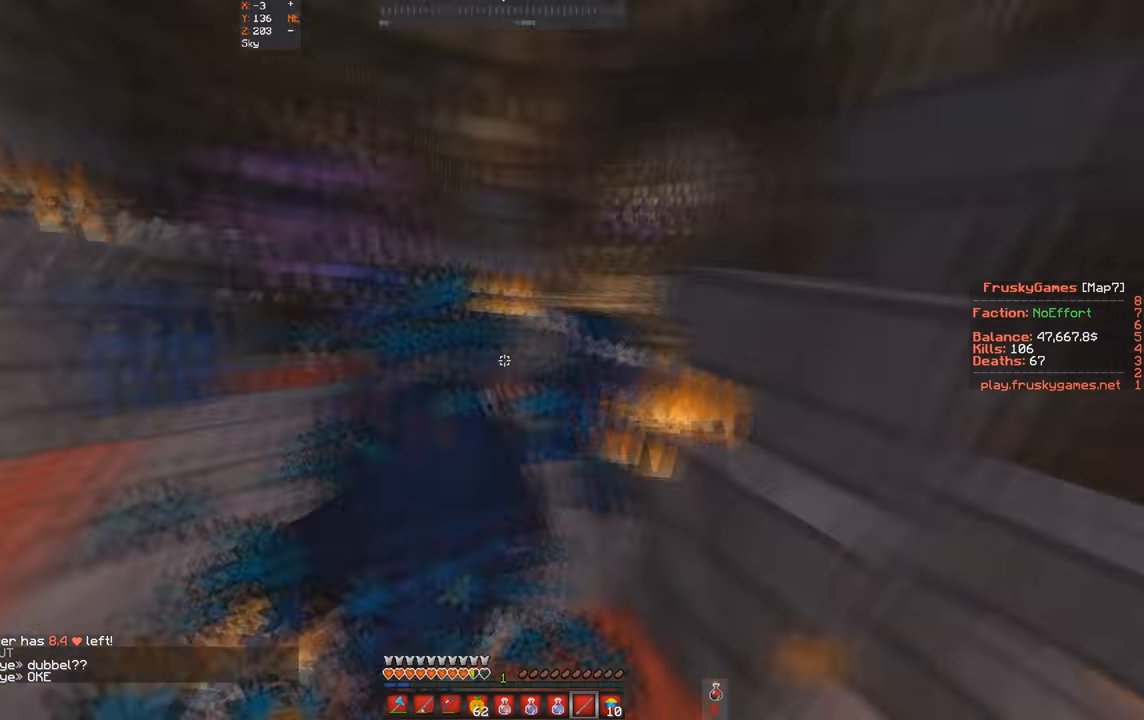
{"keys": ["a", "w"], "events": [[100, "a", "down"], [100, "d", "up"], [267, "a", "up"], [500, "a", "down"]]}
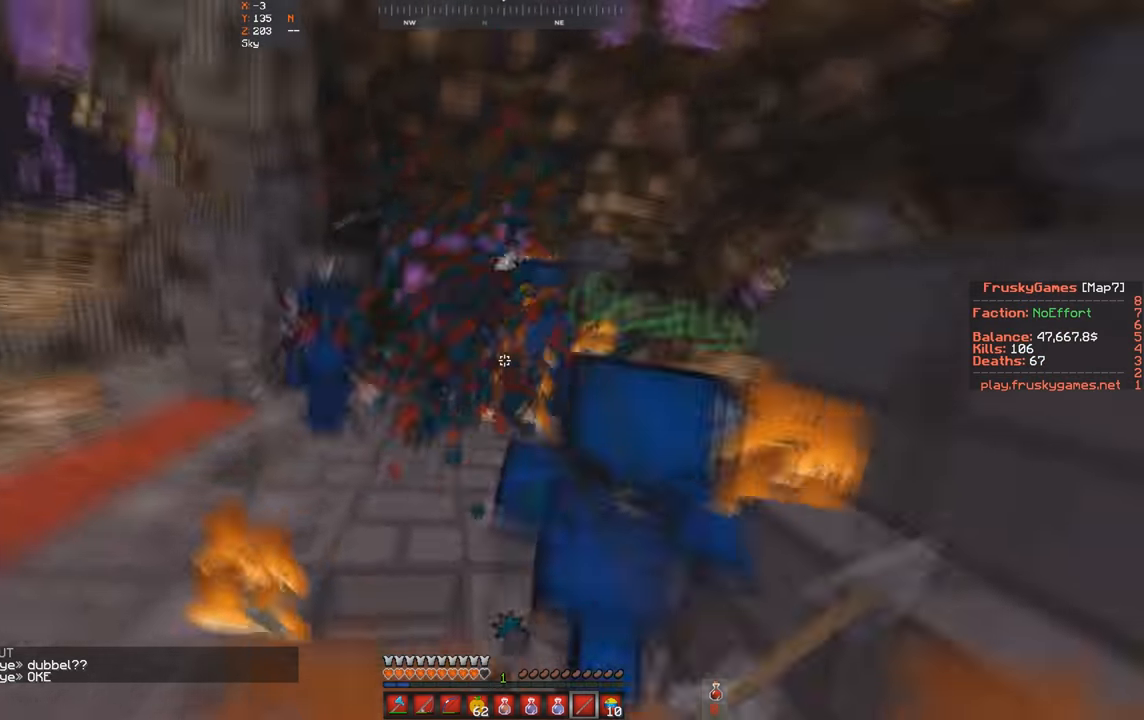
{"keys": ["a", "w"], "events": []}
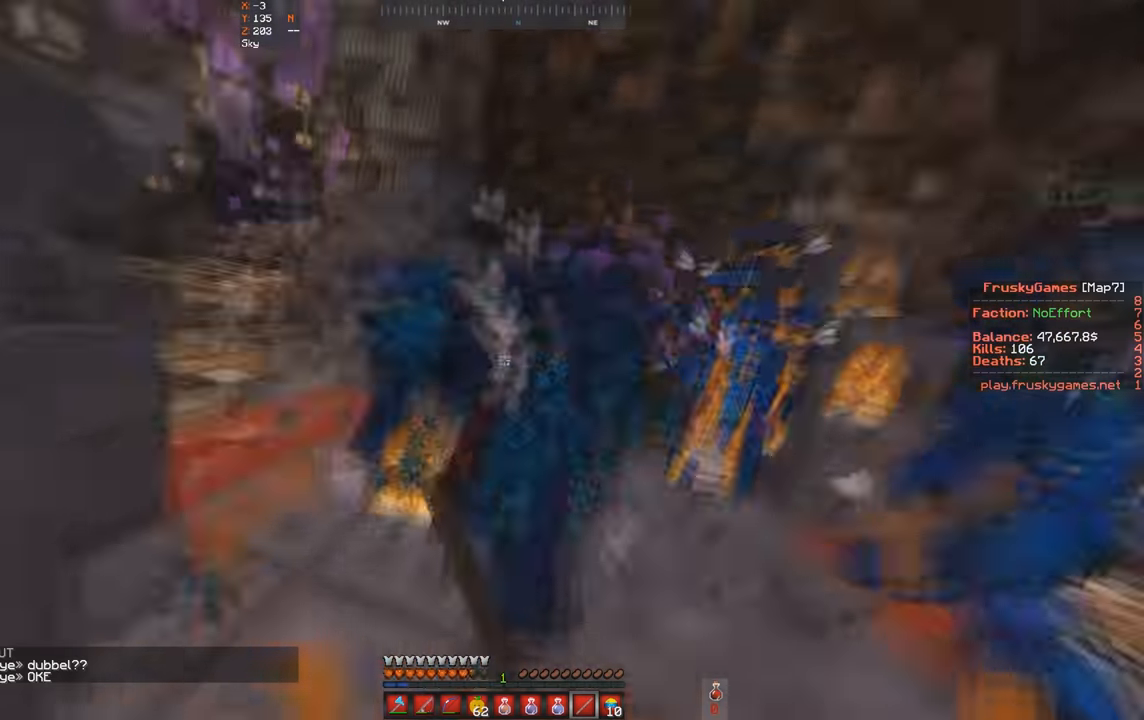
{"keys": ["w"], "events": [[134, "a", "up"], [200, "a", "down"], [500, "a", "up"]]}
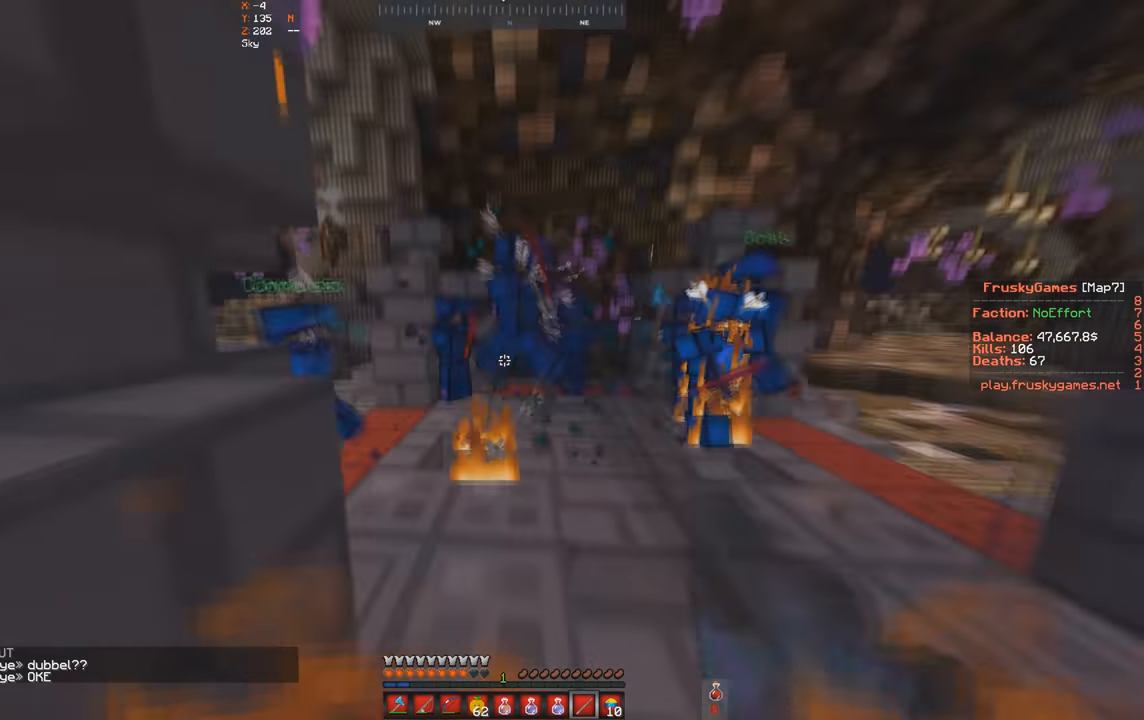
{"keys": ["a", "w"], "events": [[267, "a", "down"]]}
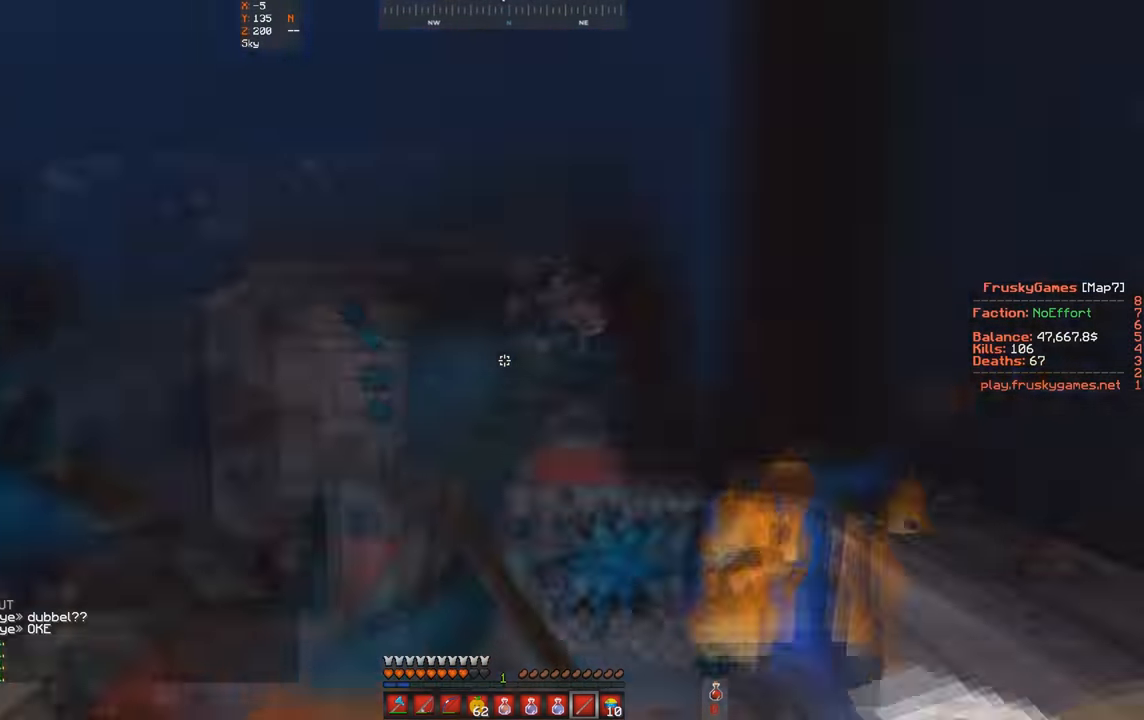
{"keys": ["a", "s"], "events": [[400, "s", "down"], [400, "w", "up"]]}
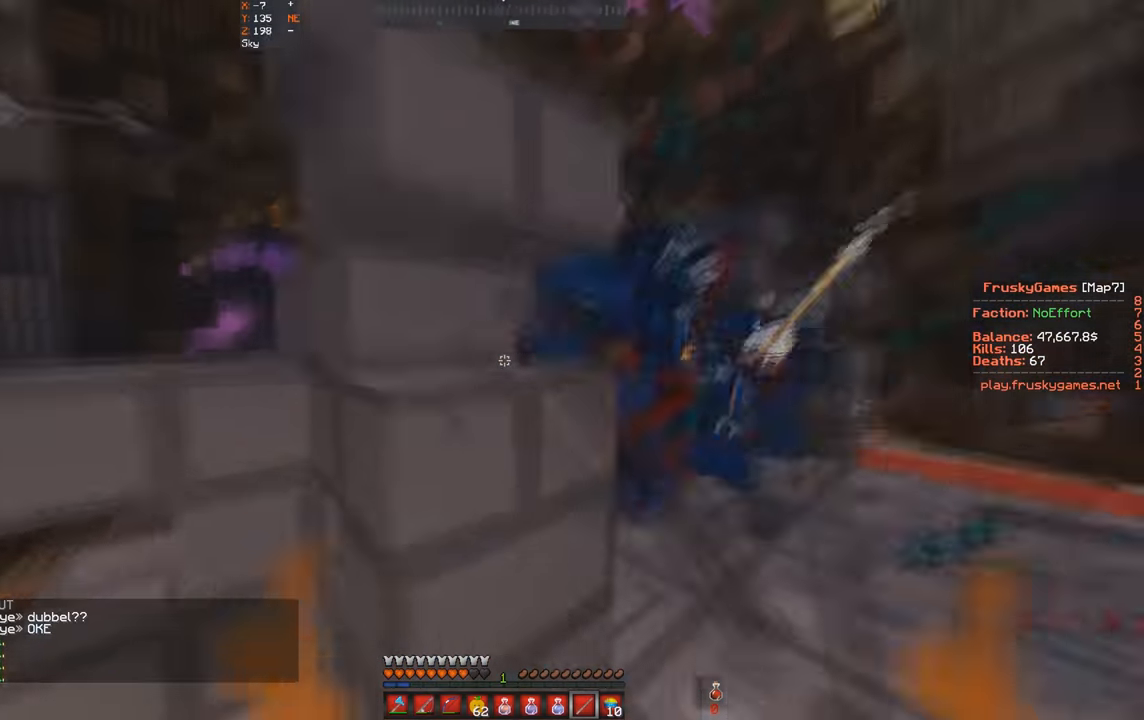
{"keys": [], "events": [[67, "a", "up"], [134, "d", "down"], [167, "s", "up"], [200, "w", "down"], [400, "d", "up"], [434, "w", "up"]]}
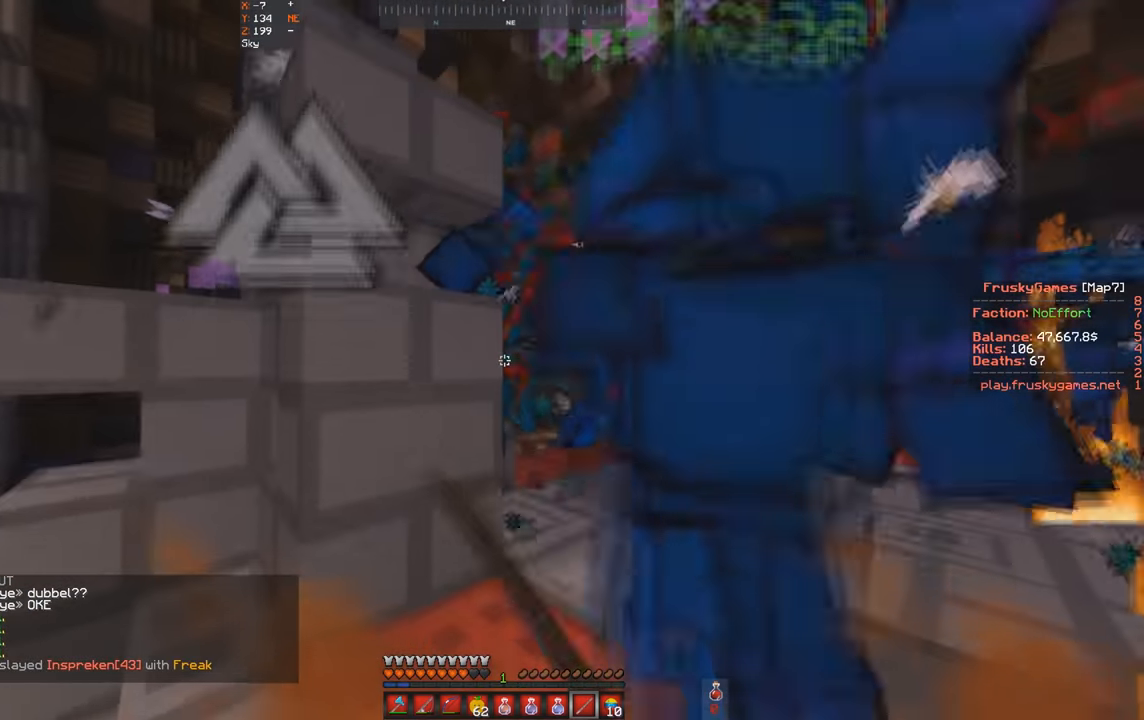
{"keys": [], "events": [[67, "w", "down"], [234, "w", "up"]]}
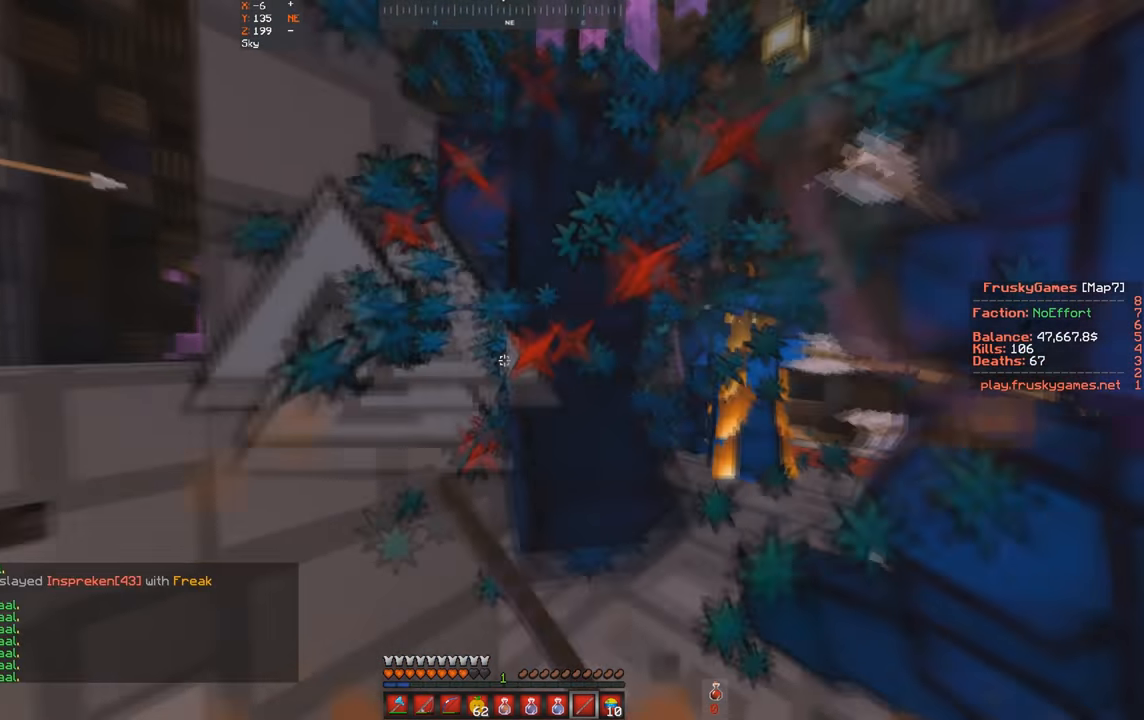
{"keys": ["d", "w"], "events": [[334, "w", "down"], [434, "d", "down"]]}
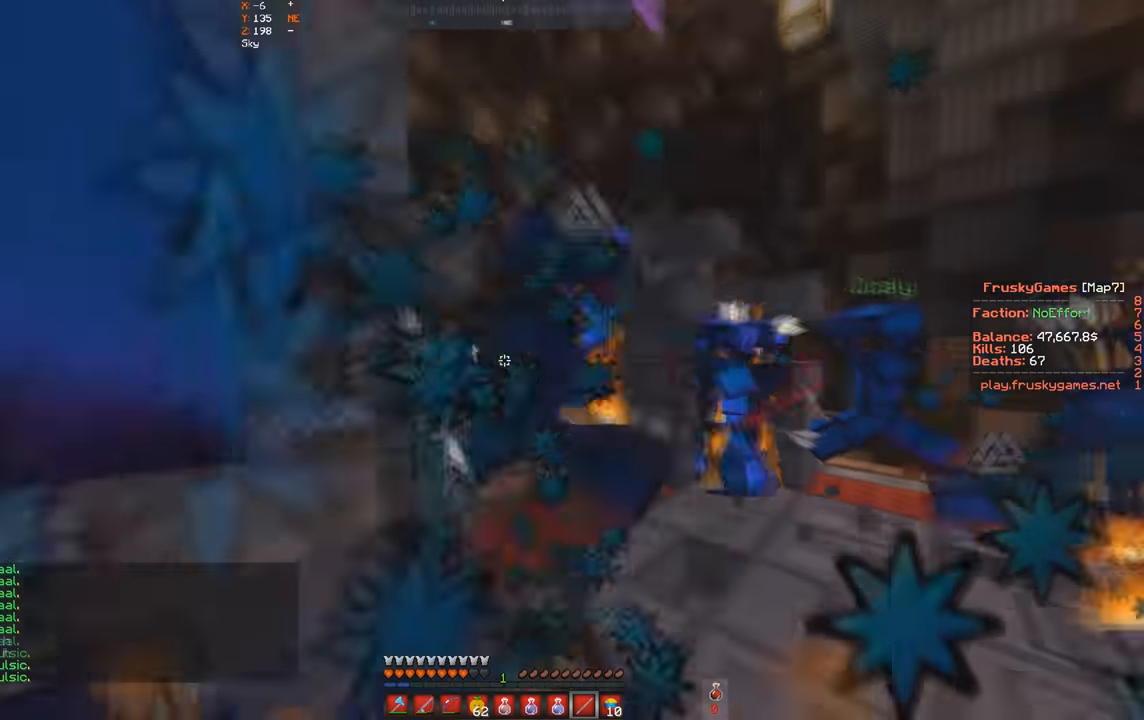
{"keys": ["d", "w"]}
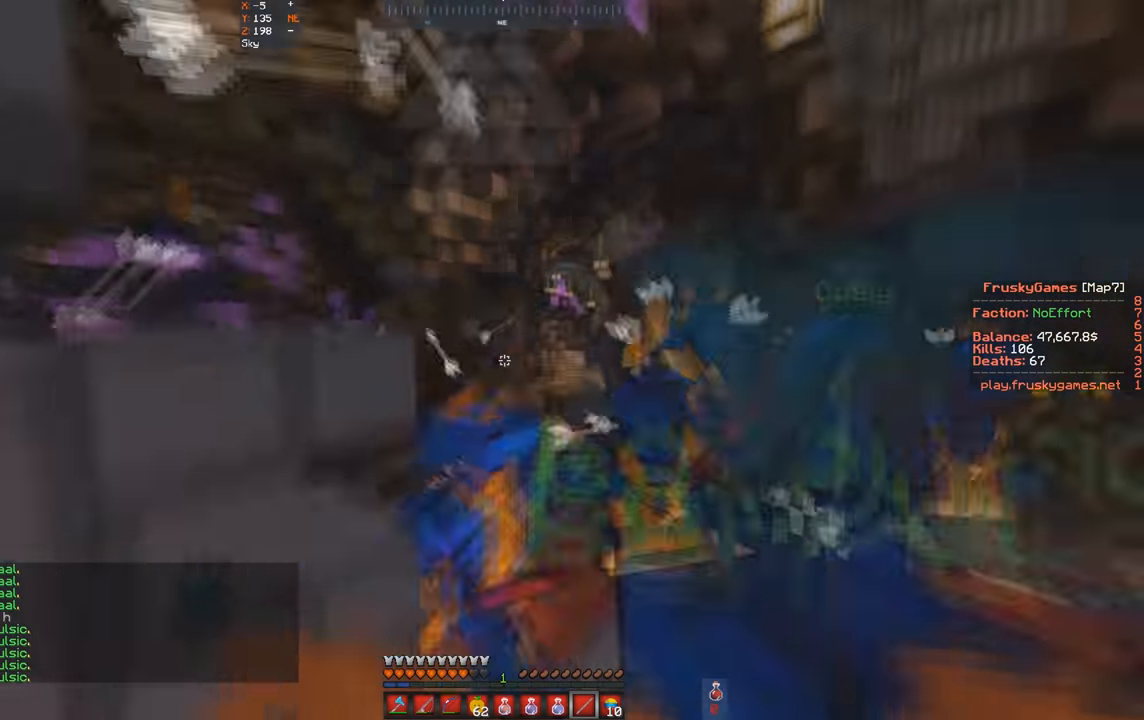
{"keys": ["s"], "events": [[434, "d", "up"], [434, "w", "up"], [467, "s", "down"]]}
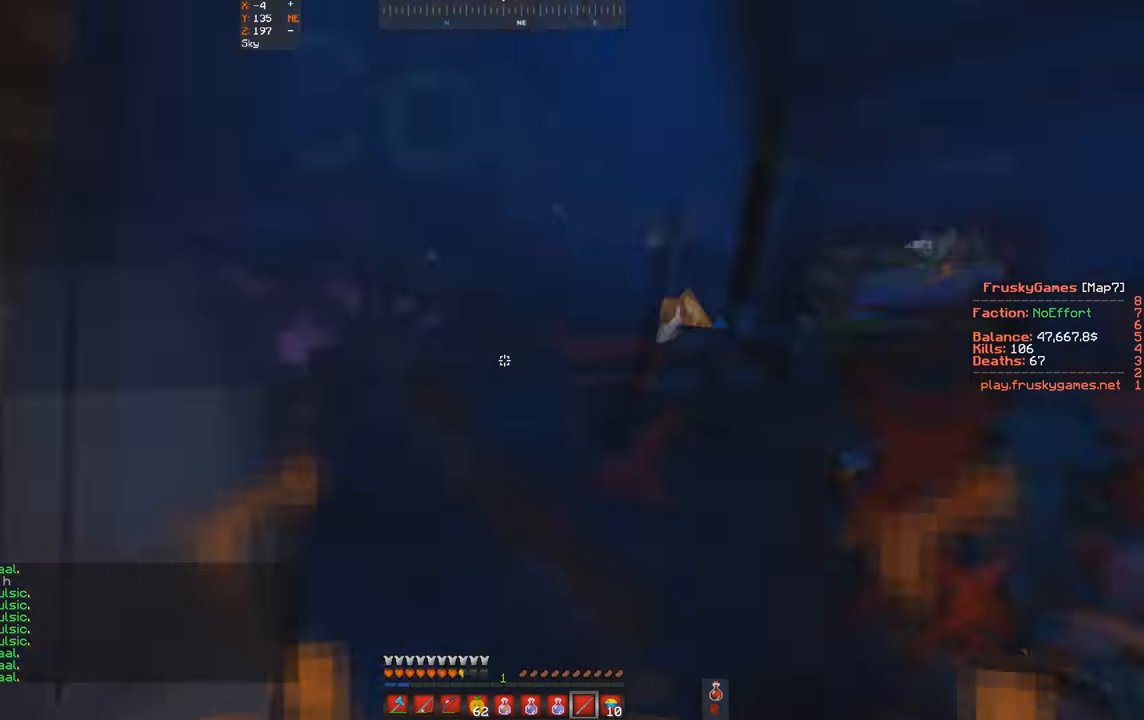
{"keys": ["d", "s", "w"], "events": [[467, "w", "down"], [500, "d", "down"]]}
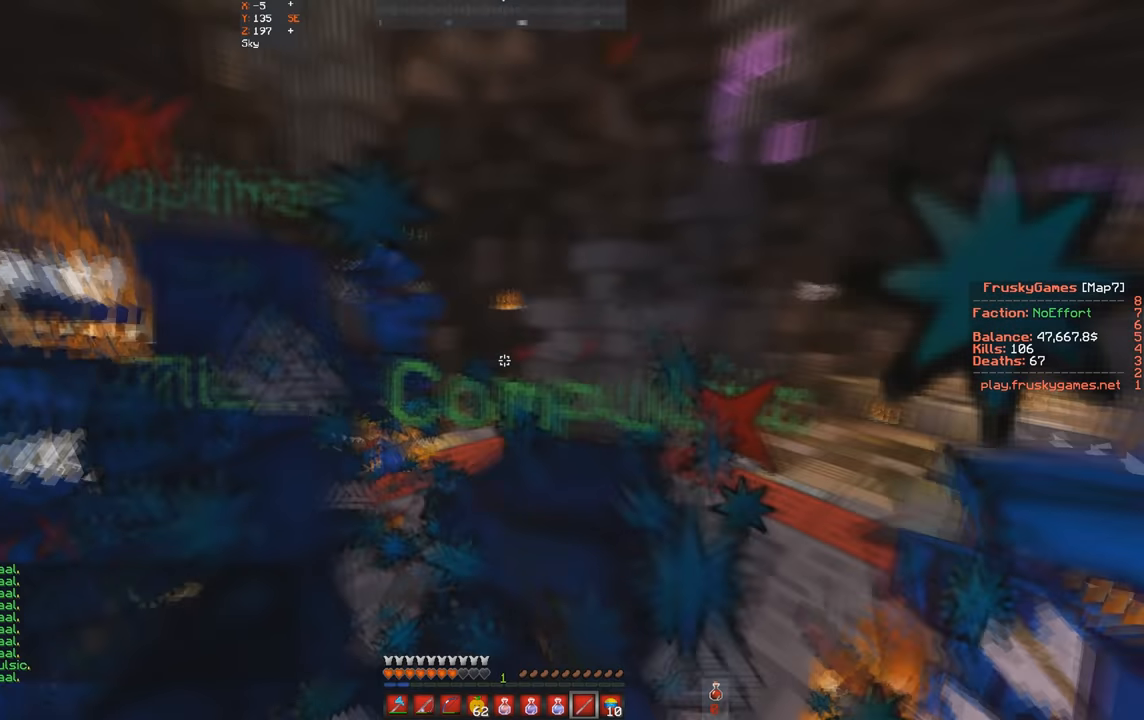
{"keys": ["d", "w"], "events": [[33, "s", "up"]]}
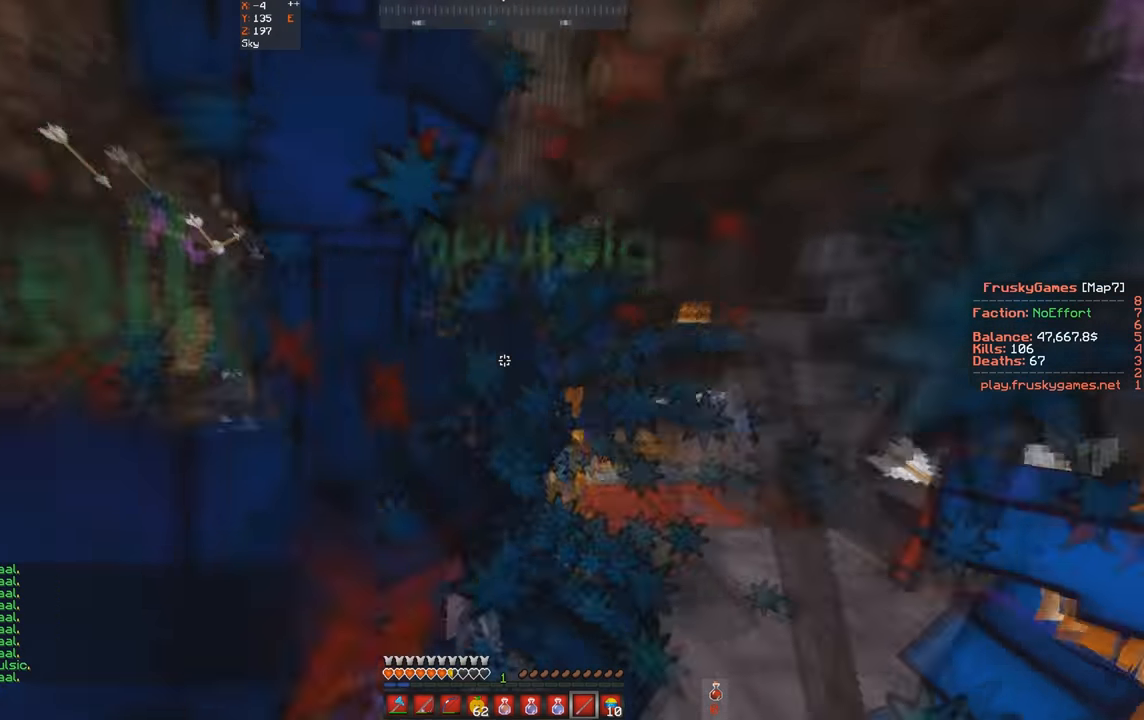
{"keys": ["s"], "events": [[467, "d", "up"], [467, "s", "down"], [467, "w", "up"]]}
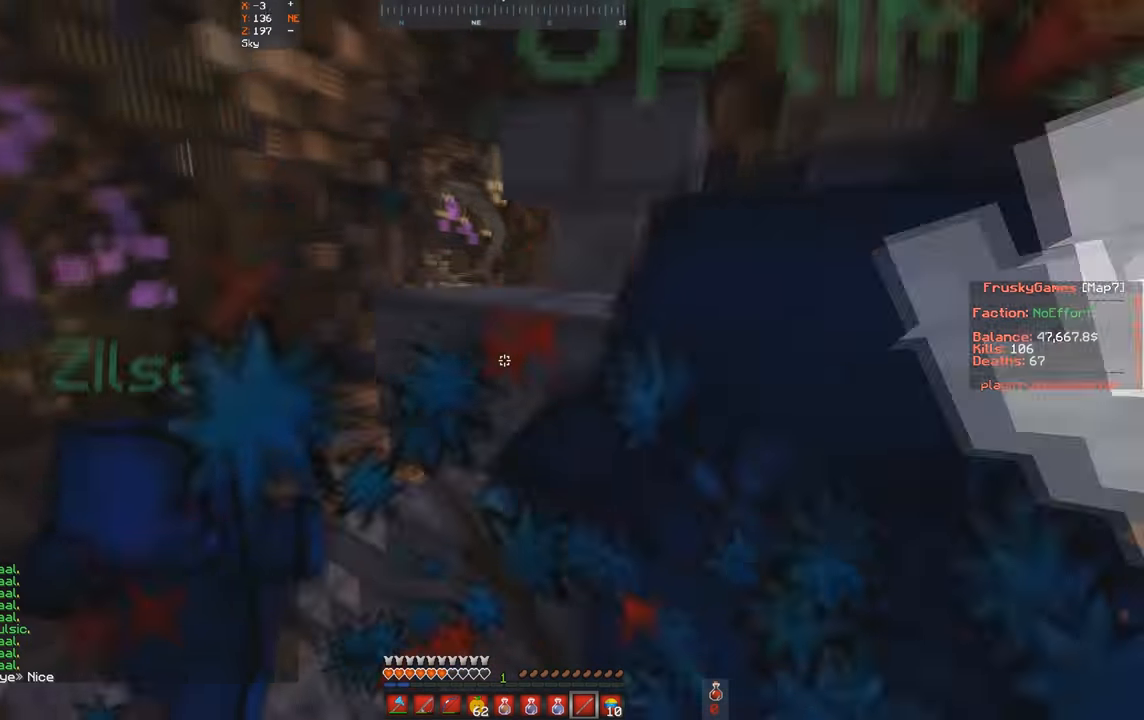
{"keys": ["a", "w"], "events": [[333, "a", "down"], [367, "w", "down"], [467, "s", "up"]]}
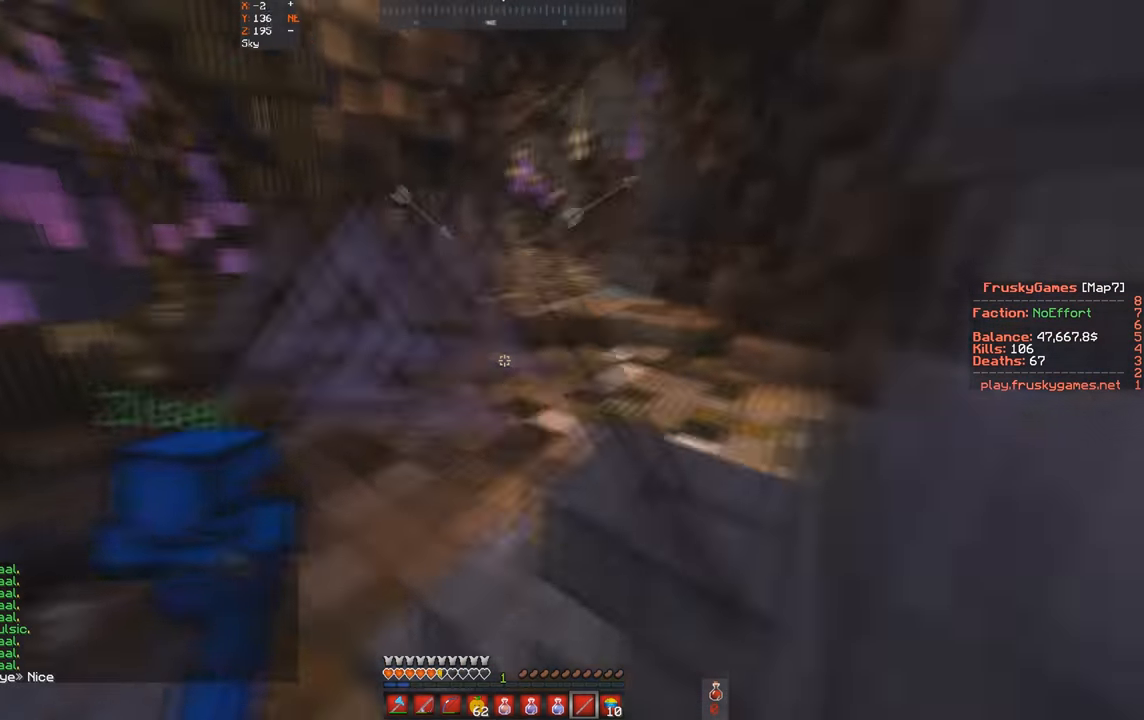
{"keys": ["a", "space", "w"], "events": [[100, "space", "down"]]}
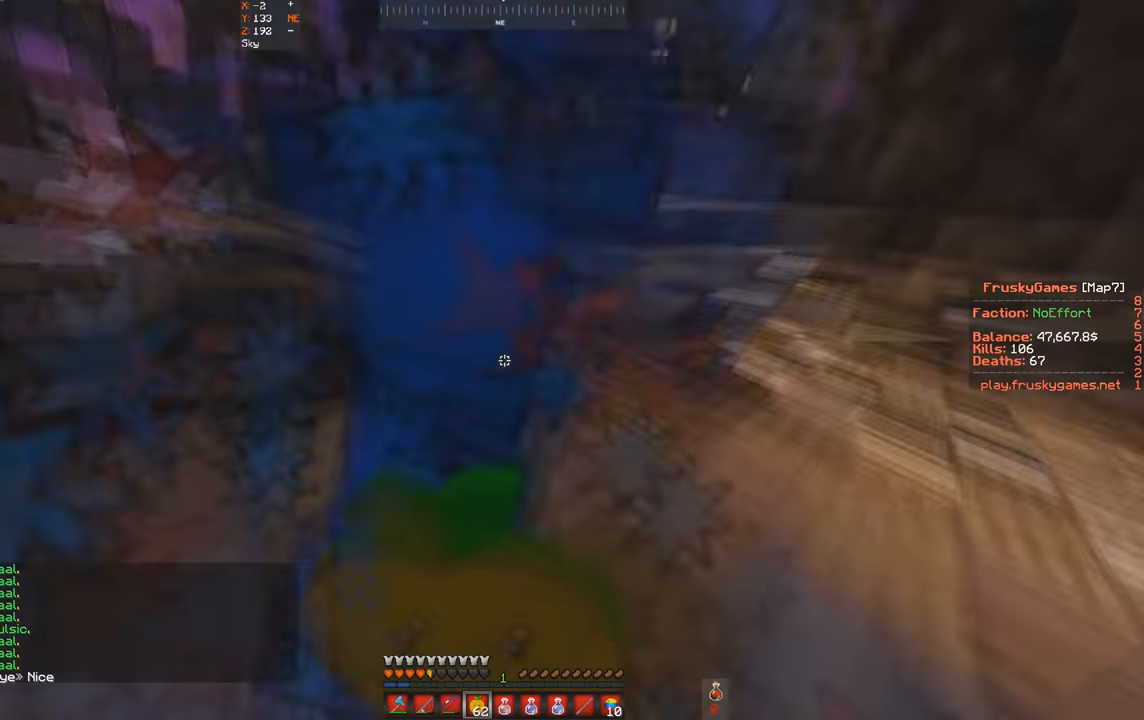
{"keys": ["a", "s", "space"], "events": [[367, "s", "down"], [433, "w", "up"]]}
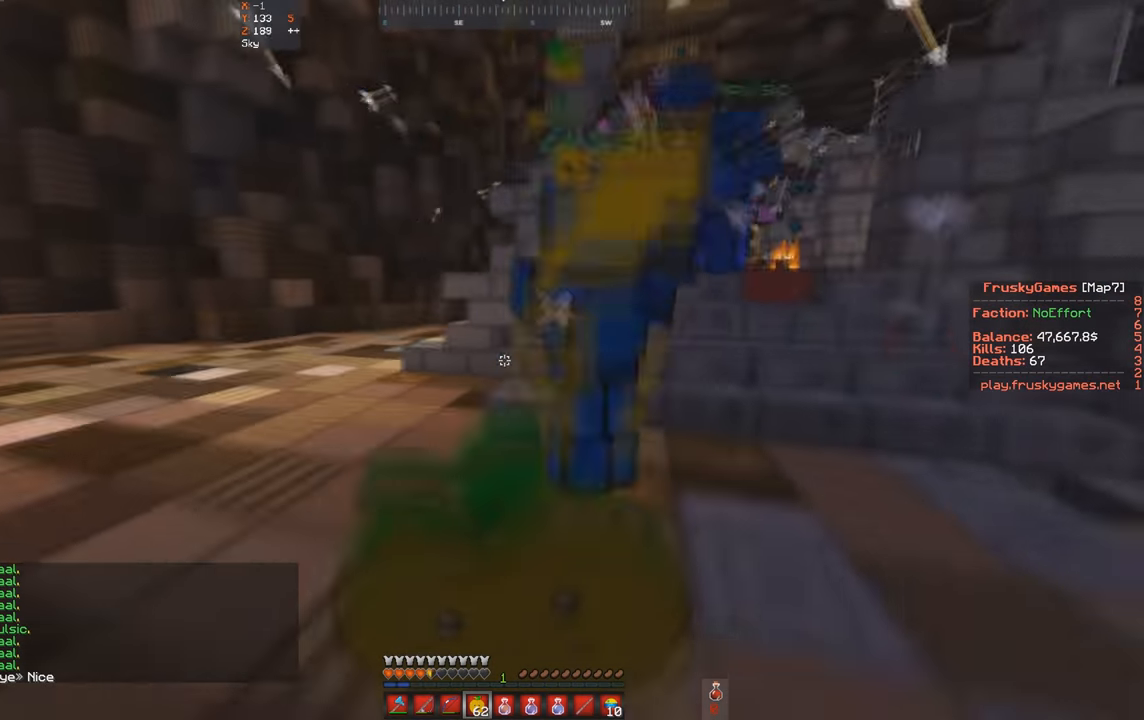
{"keys": ["a", "s", "space"], "events": []}
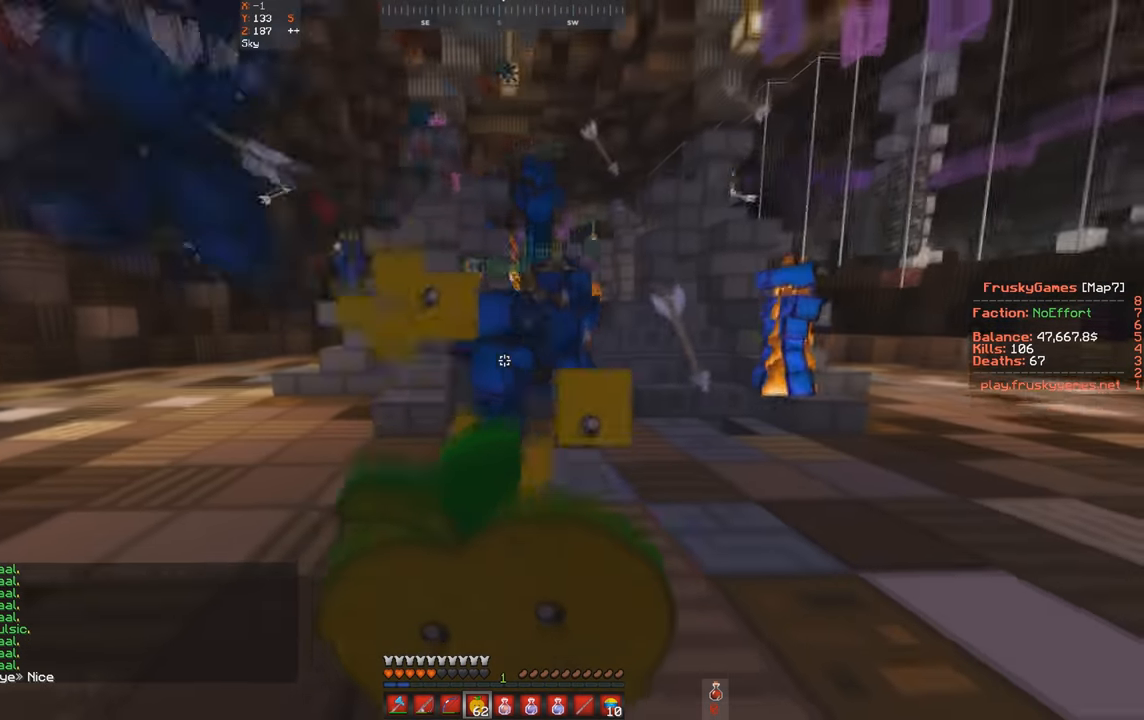
{"keys": ["a", "w"], "events": [[67, "w", "down"], [100, "s", "up"], [133, "space", "up"], [300, "a", "up"], [433, "a", "down"]]}
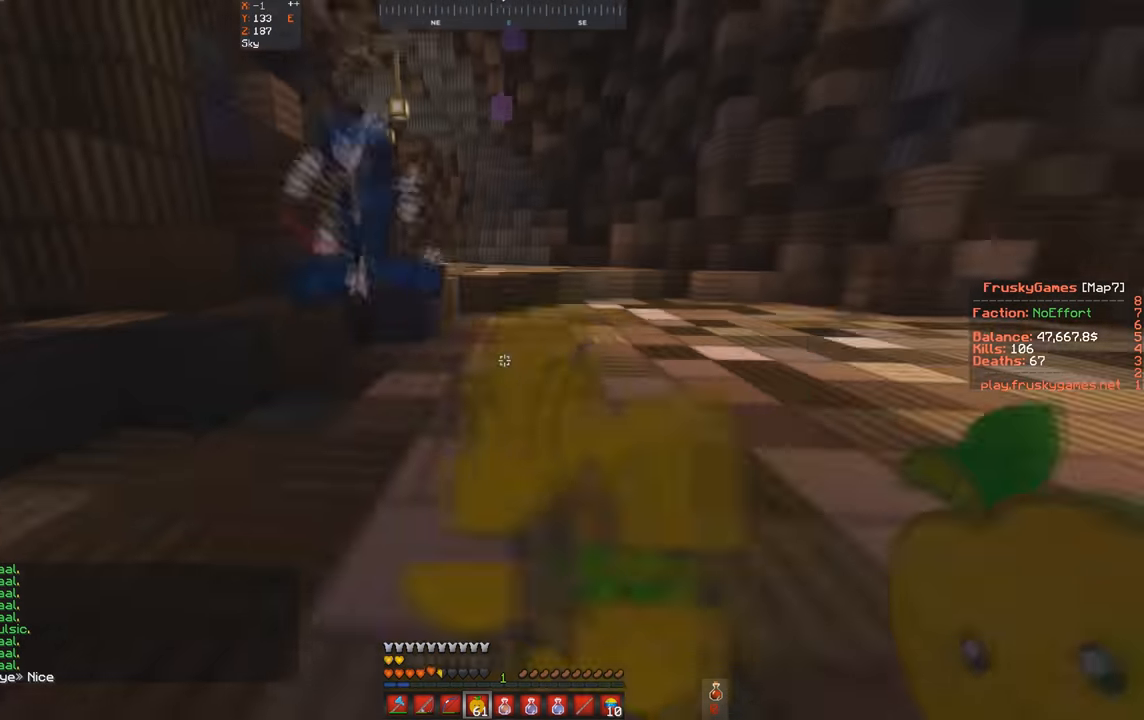
{"keys": ["w"], "events": [[400, "a", "up"]]}